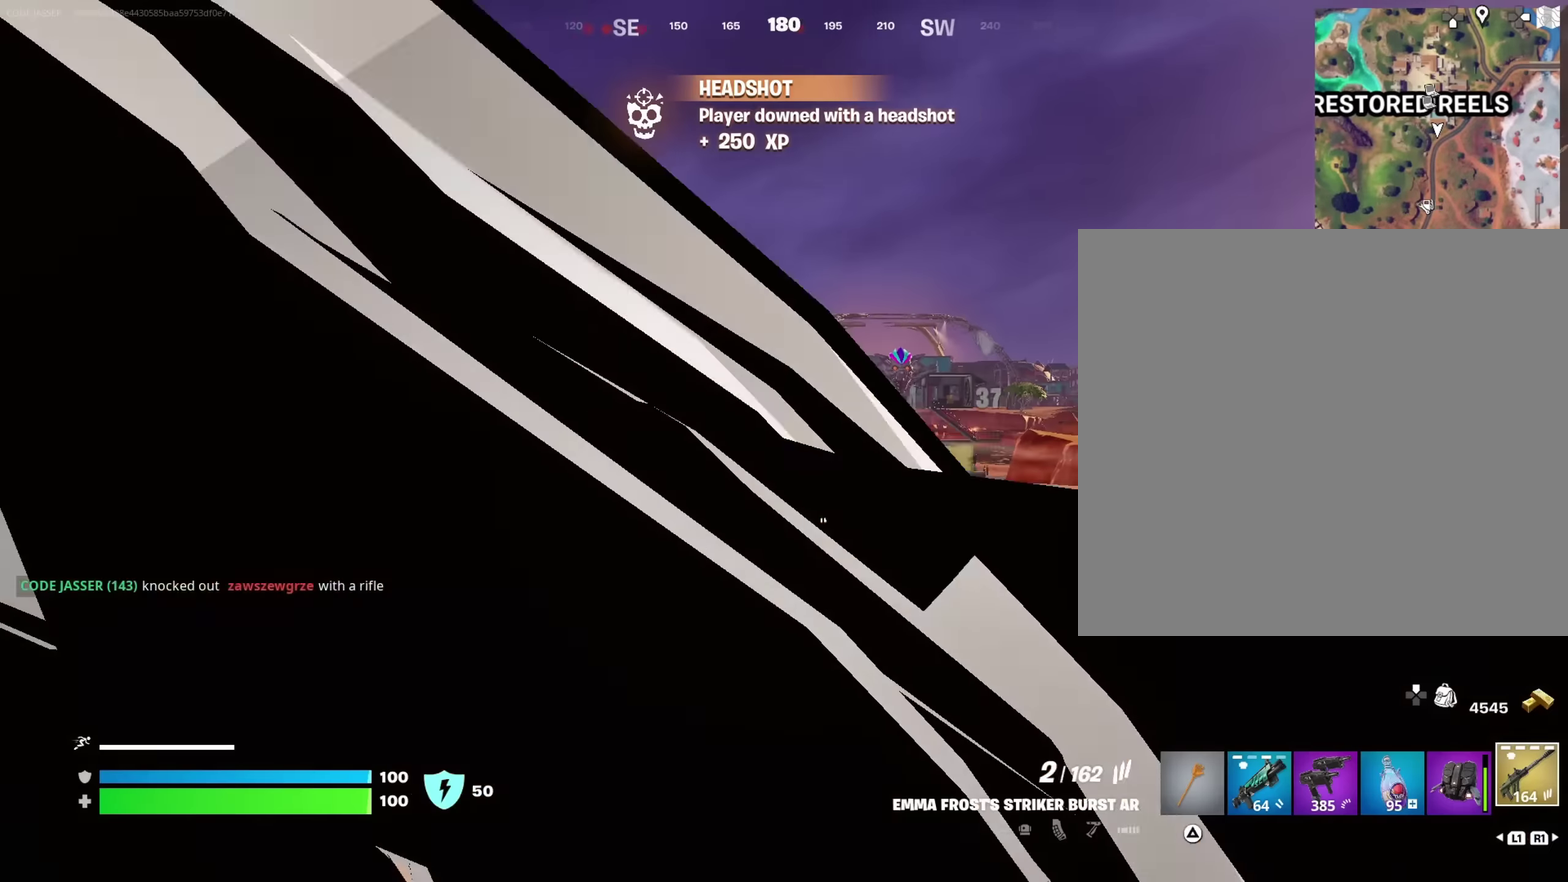
Gameplay with a controller (PlayStation layout); each line is a JSON object with the inputs held at the frame after it (dt_ms = milliseconds from this image to that frame). "events" lists button and stick changes between this image and that frame as [ms after this image, input, new state], when the widget could be followed in between. This document gives stick clicks only as held states, not as events.
{"dt_ms": 650, "buttons": [], "left_stick": "left", "right_stick": "center", "events": [[33, "right_stick", "center"], [83, "left_stick", "up-left"], [283, "right_stick", "right"], [367, "R2", "down"], [383, "right_stick", "center"], [433, "R2", "up"], [433, "left_stick", "left"], [467, "L2", "up"], [483, "left_stick", "up-left"], [583, "left_stick", "left"]]}
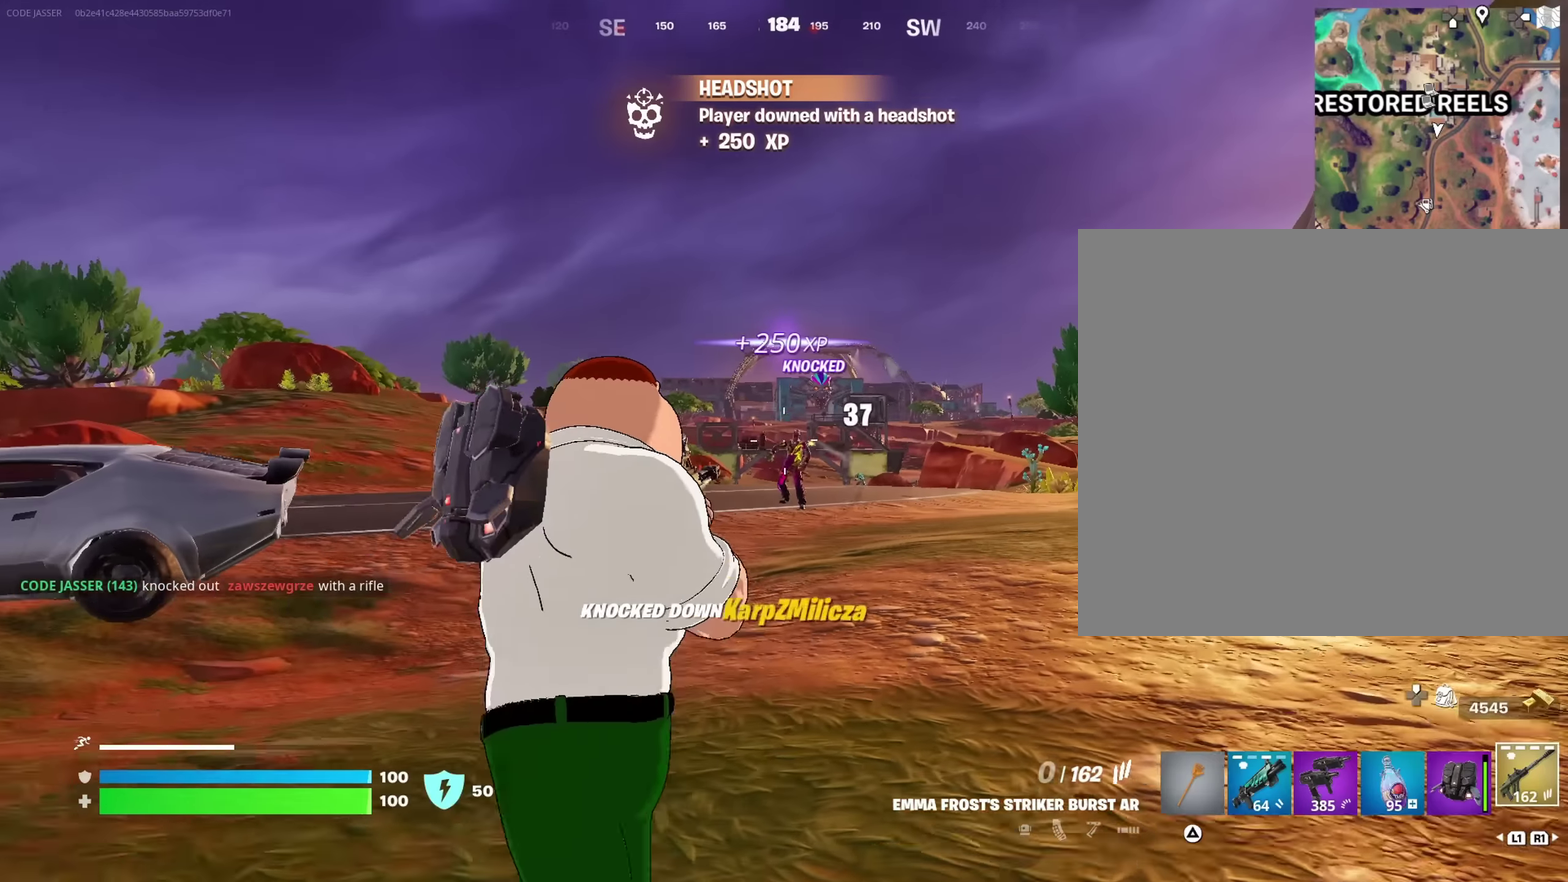
{"dt_ms": 350, "buttons": [], "left_stick": "up-left", "right_stick": "center", "events": [[17, "SQUARE", "down"], [67, "left_stick", "up-left"], [83, "SQUARE", "up"], [100, "right_stick", "down-left"], [250, "right_stick", "center"]]}
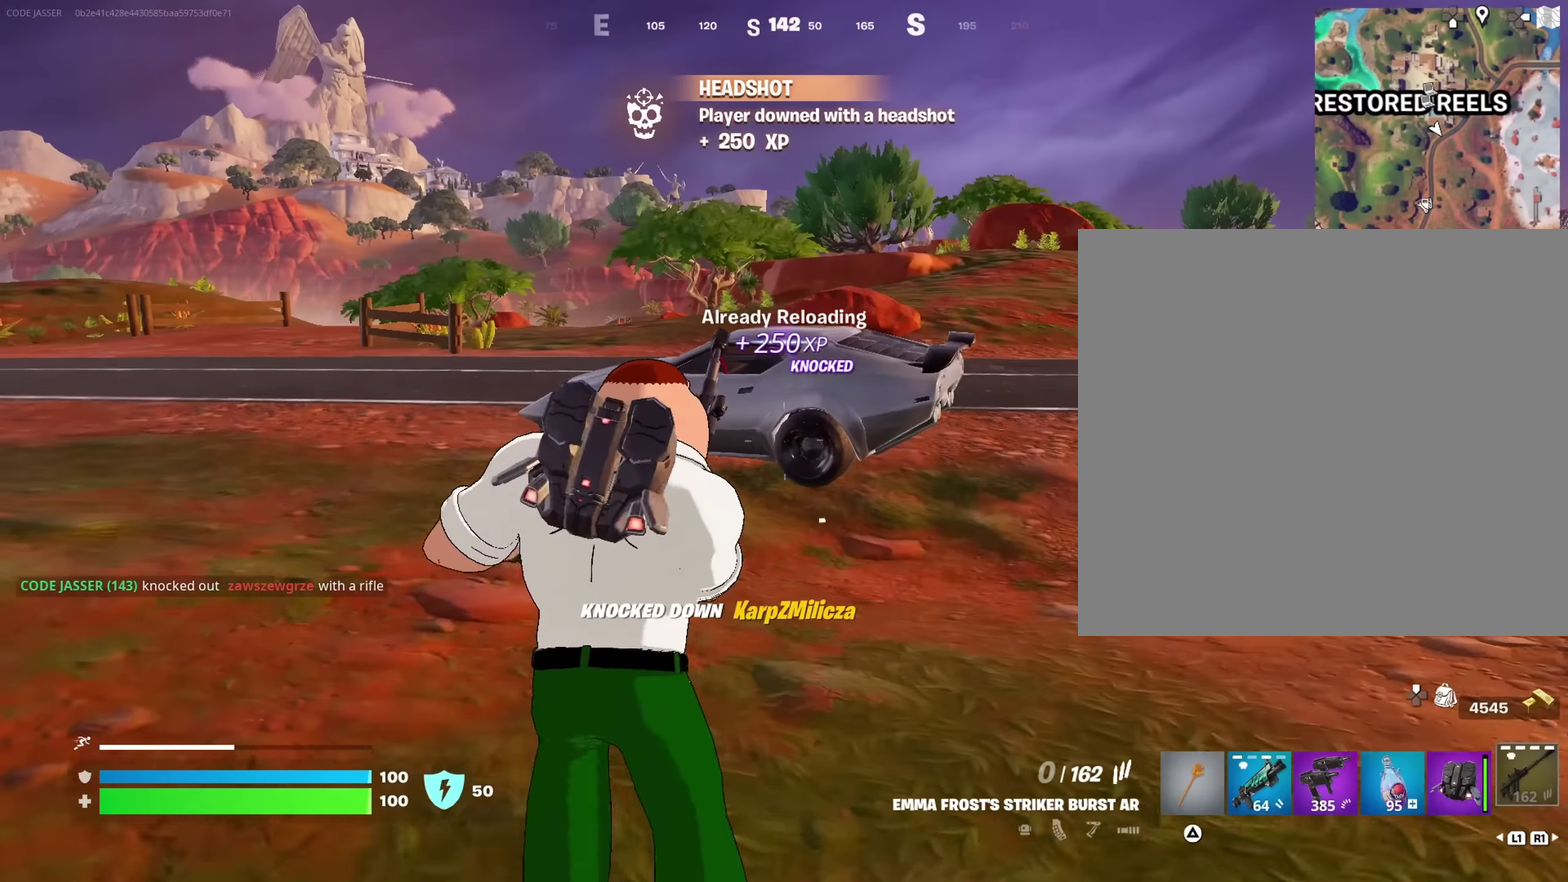
{"dt_ms": 650, "buttons": [], "left_stick": "left", "right_stick": "center", "events": [[333, "right_stick", "right"], [517, "right_stick", "center"], [617, "left_stick", "left"]]}
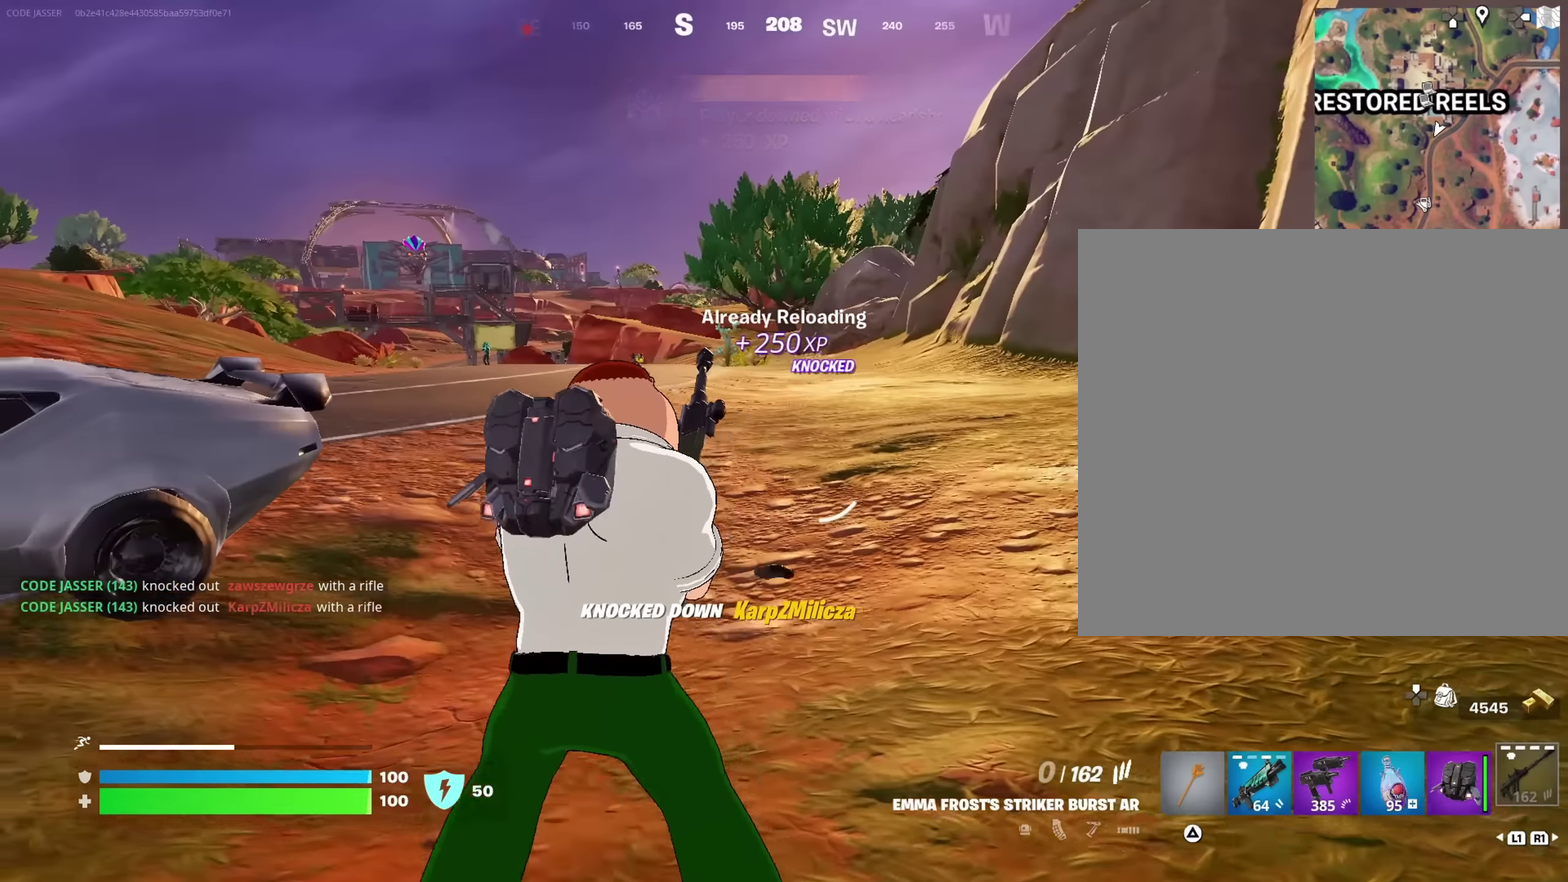
{"dt_ms": 350, "buttons": [], "left_stick": "left", "right_stick": "center", "events": []}
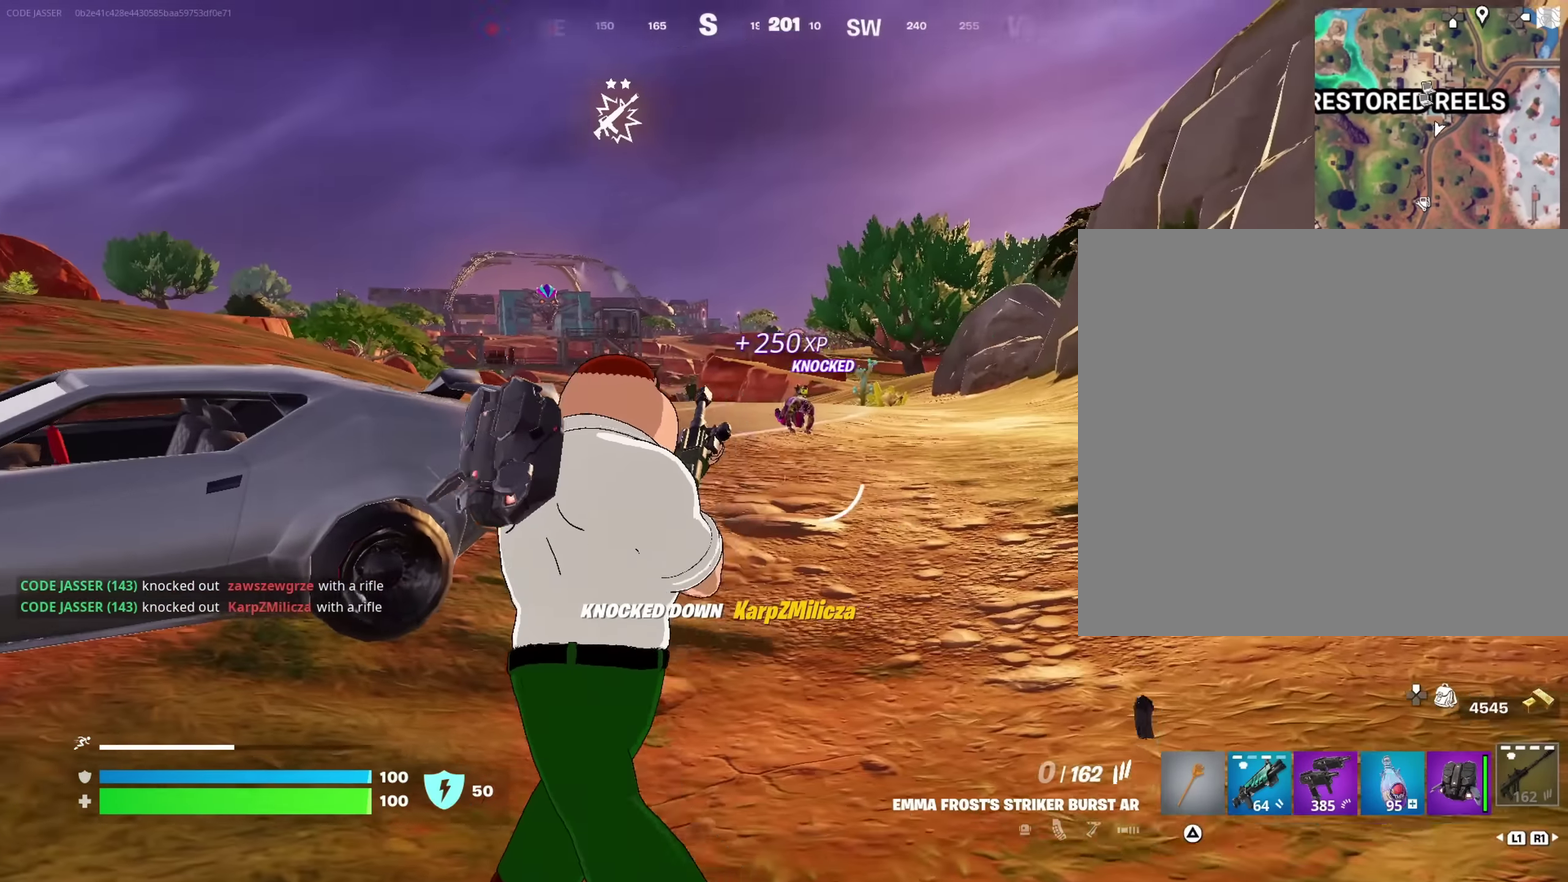
{"dt_ms": 650, "buttons": ["L2"], "left_stick": "up-right", "right_stick": "center", "events": [[50, "left_stick", "up-left"], [150, "left_stick", "up"], [250, "left_stick", "up-right"], [400, "L2", "down"]]}
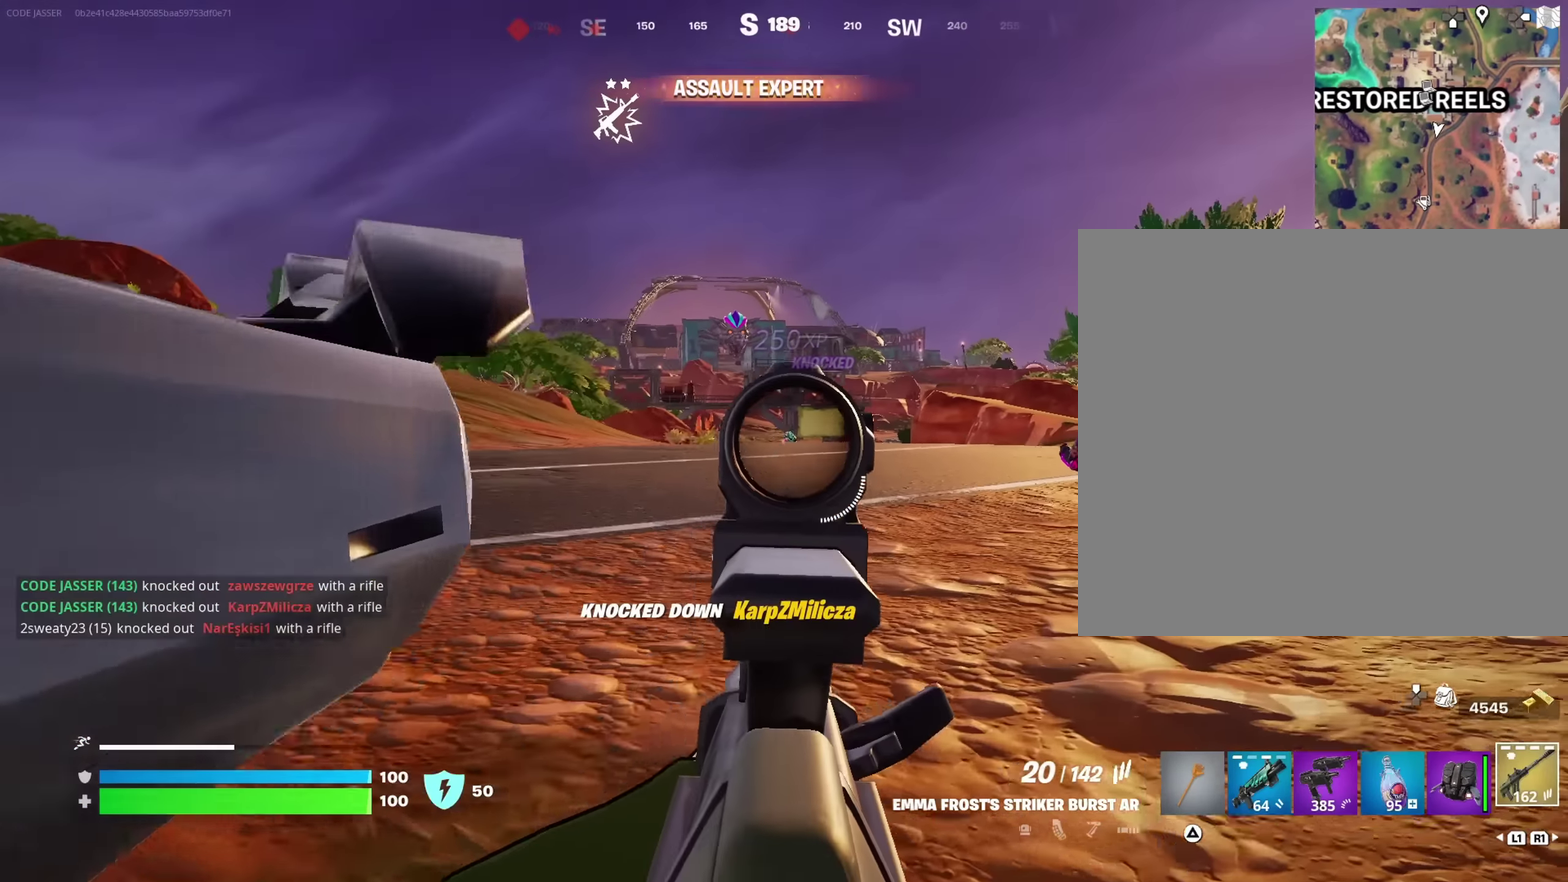
{"dt_ms": 350, "buttons": ["L2", "R2"], "left_stick": "up-left", "right_stick": "center", "events": [[67, "left_stick", "up"], [117, "left_stick", "up-left"], [250, "R2", "down"], [250, "left_stick", "up"], [317, "left_stick", "up-left"]]}